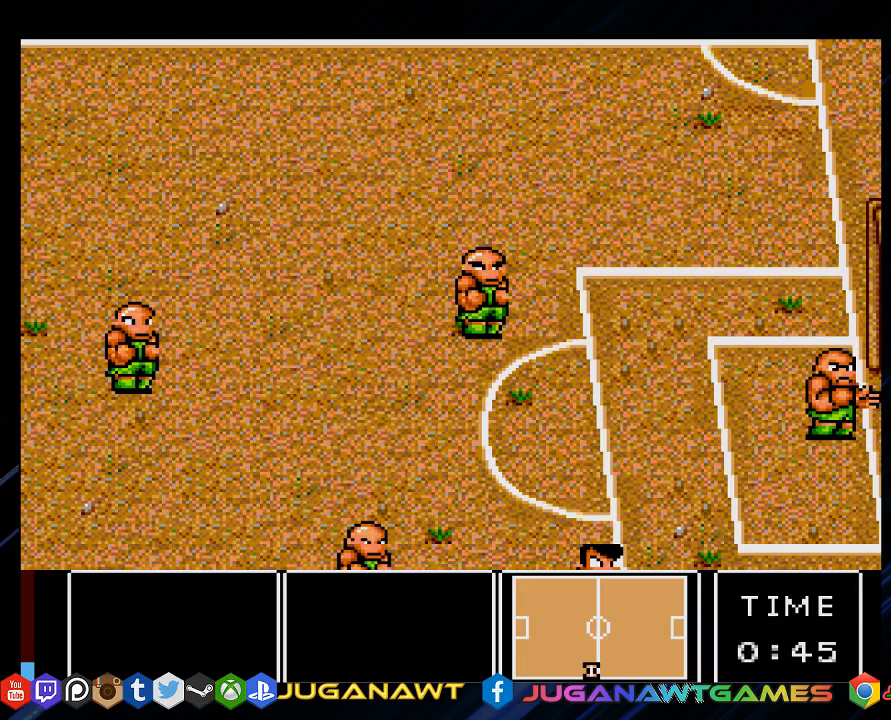
Gameplay with a controller (PlayStation layout); each line is a JSON object with the inputs held at the frame after it. "events" lists button and stick changes between this image and that frame as [ms after this image, input, new state], when the widget could be followed in between.
{"buttons": [], "left_stick": "center", "right_stick": "center", "events": []}
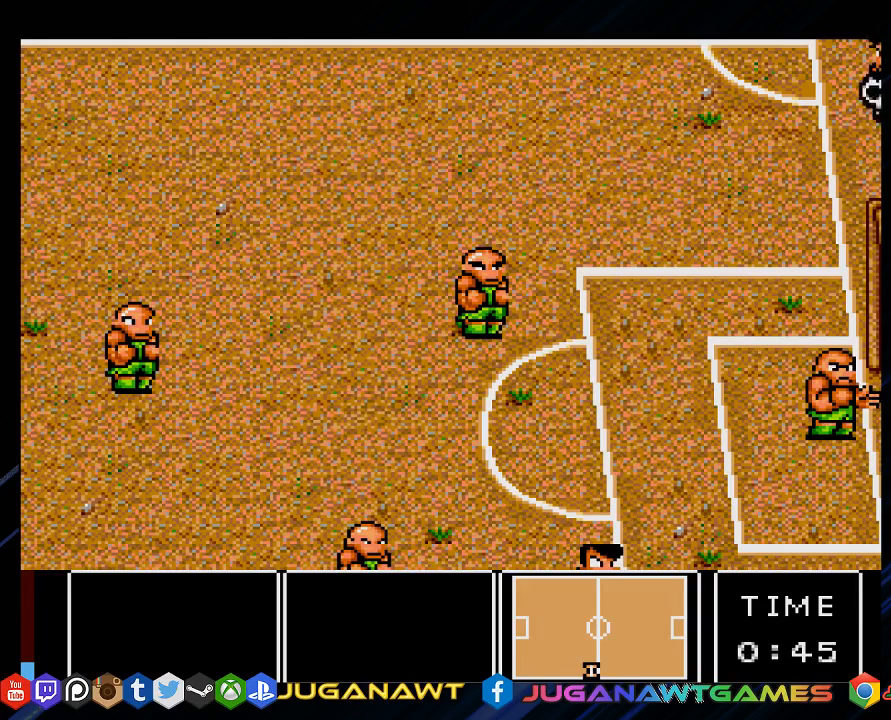
{"buttons": [], "left_stick": "center", "right_stick": "center", "events": []}
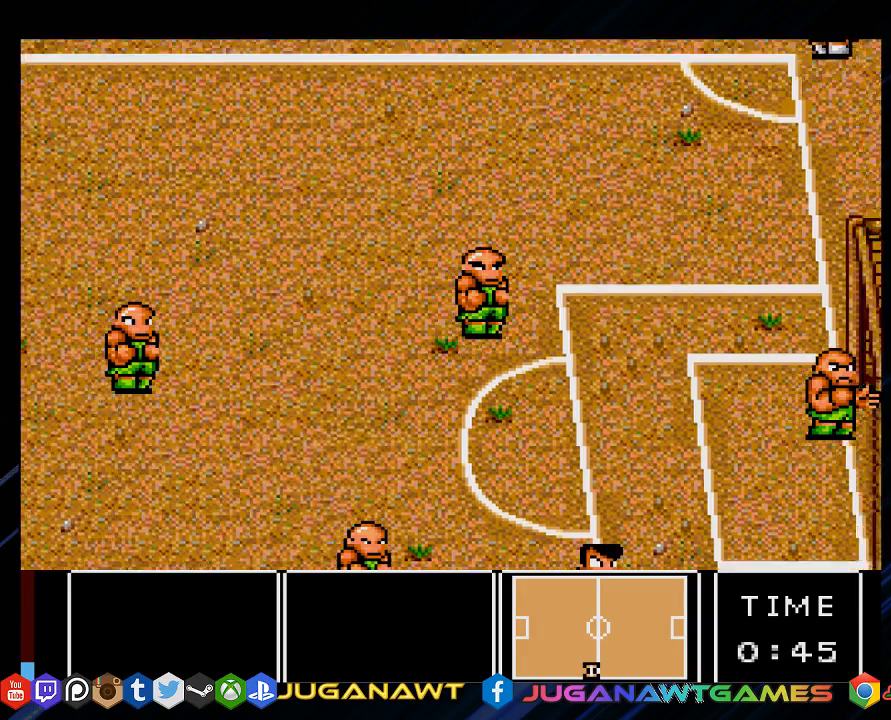
{"buttons": [], "left_stick": "center", "right_stick": "center", "events": []}
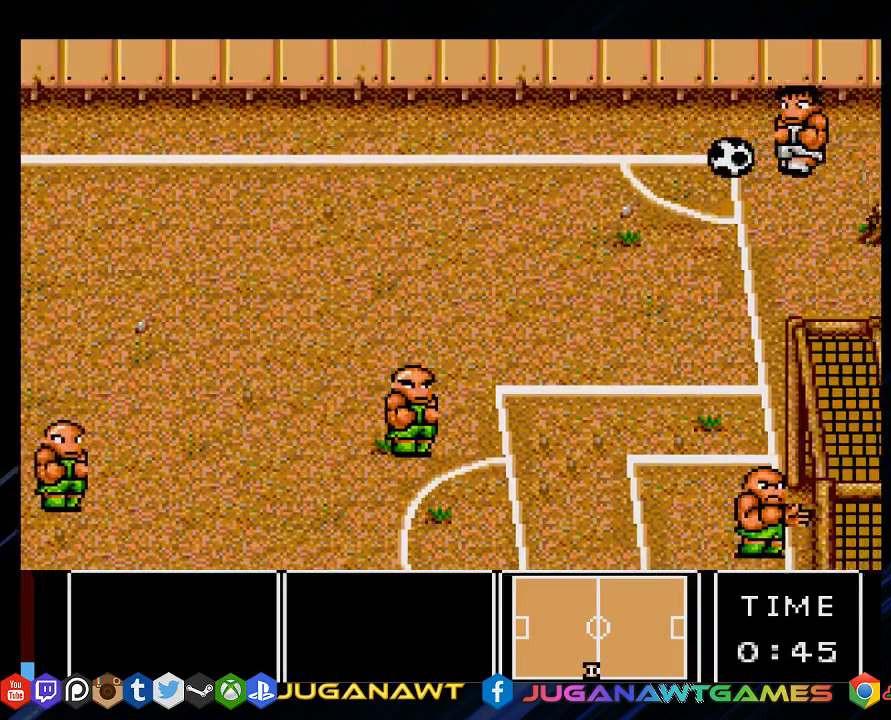
{"buttons": ["DPAD_DOWN", "DPAD_RIGHT"], "left_stick": "center", "right_stick": "center", "events": [[333, "DPAD_RIGHT", "down"], [400, "DPAD_DOWN", "down"]]}
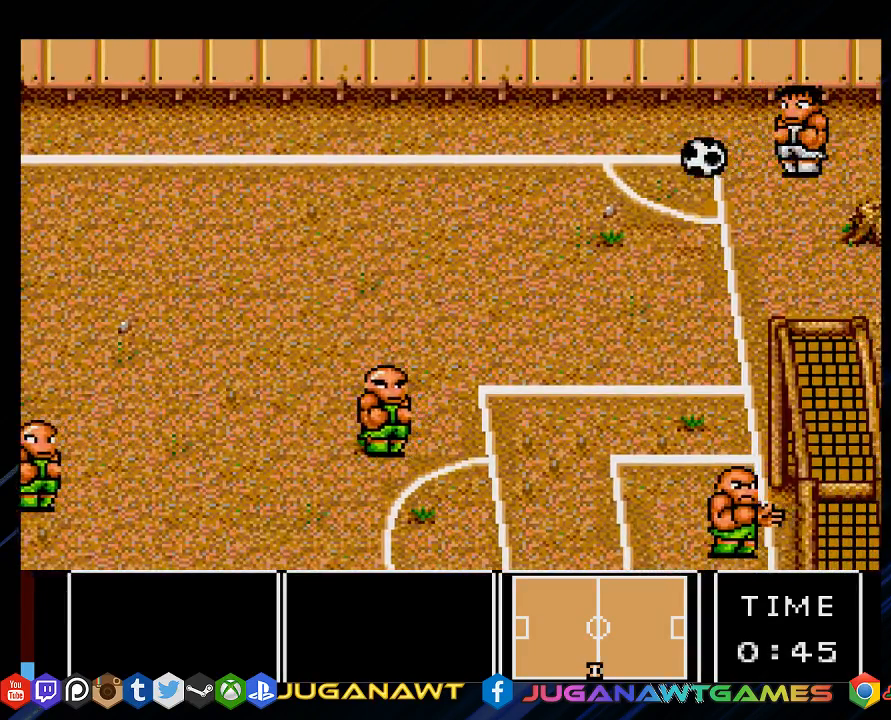
{"buttons": ["DPAD_RIGHT"], "left_stick": "center", "right_stick": "center", "events": [[233, "DPAD_DOWN", "up"], [233, "DPAD_RIGHT", "up"], [433, "DPAD_RIGHT", "down"]]}
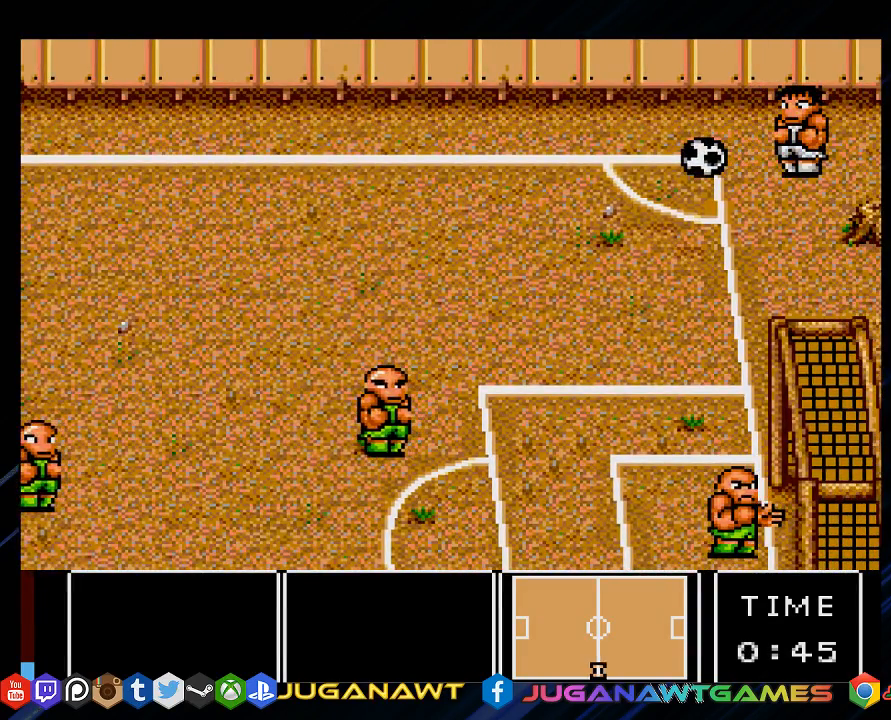
{"buttons": ["DPAD_DOWN", "DPAD_RIGHT"], "left_stick": "center", "right_stick": "center", "events": [[117, "DPAD_UP", "down"], [150, "DPAD_RIGHT", "up"], [183, "DPAD_LEFT", "down"], [283, "DPAD_UP", "up"], [350, "DPAD_DOWN", "down"], [383, "DPAD_LEFT", "up"], [417, "DPAD_RIGHT", "down"]]}
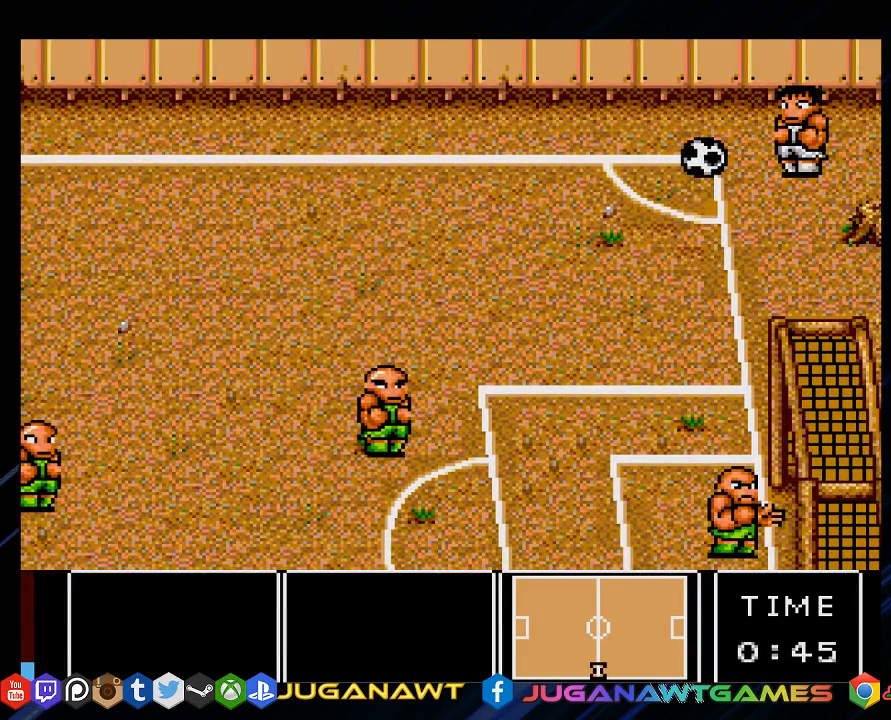
{"buttons": ["DPAD_RIGHT"], "left_stick": "center", "right_stick": "center", "events": [[17, "DPAD_DOWN", "up"], [50, "DPAD_UP", "down"], [83, "DPAD_RIGHT", "up"], [117, "DPAD_LEFT", "down"], [150, "DPAD_UP", "up"], [250, "DPAD_DOWN", "down"], [283, "DPAD_LEFT", "up"], [350, "DPAD_RIGHT", "down"], [417, "DPAD_DOWN", "up"]]}
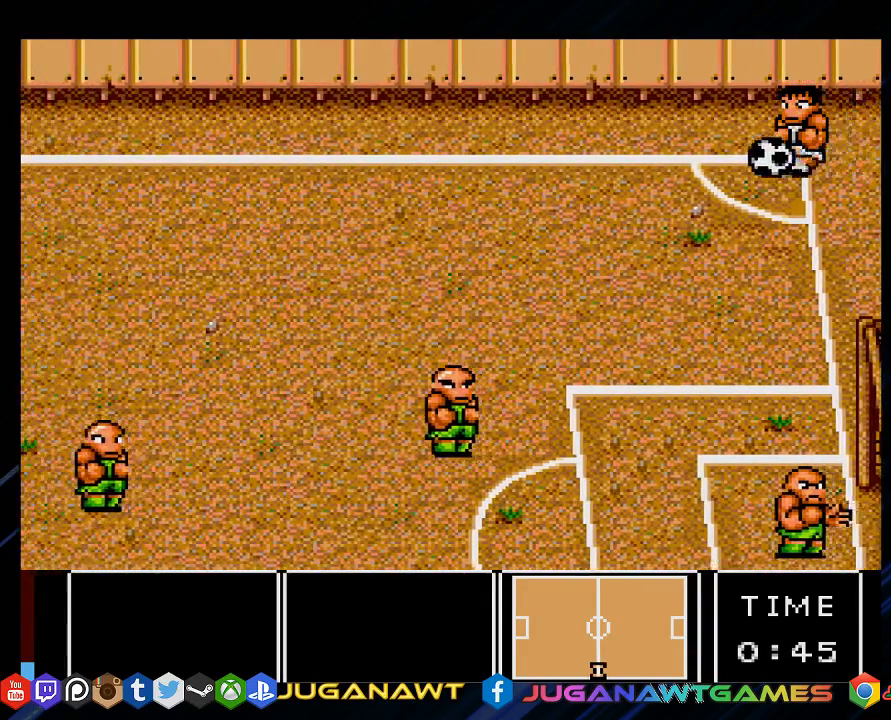
{"buttons": [], "left_stick": "center", "right_stick": "center", "events": [[17, "DPAD_RIGHT", "up"], [50, "DPAD_LEFT", "down"], [50, "DPAD_UP", "down"], [150, "DPAD_LEFT", "up"], [150, "DPAD_UP", "up"]]}
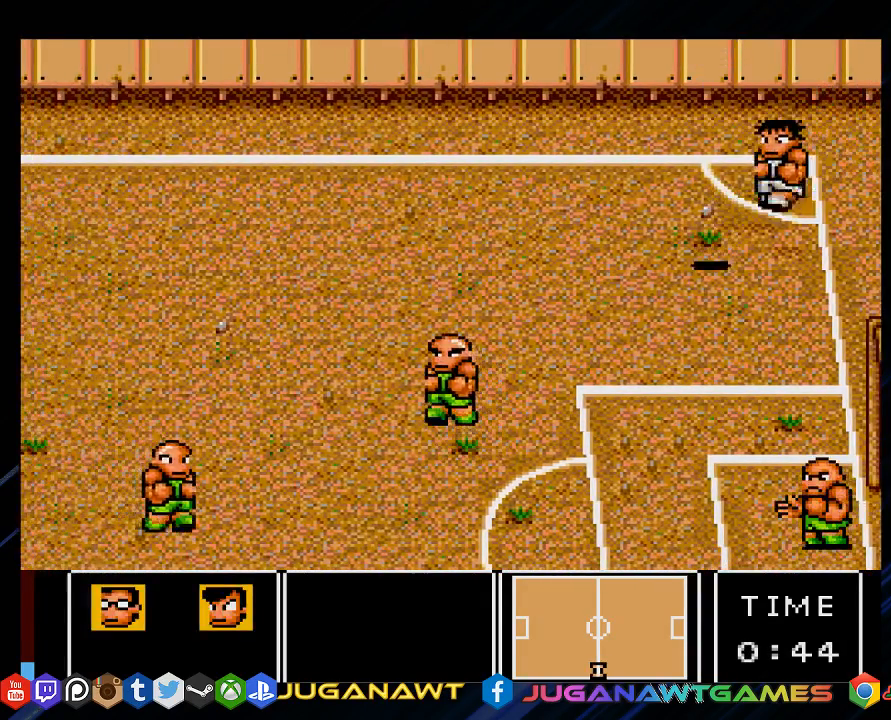
{"buttons": ["DPAD_RIGHT"], "left_stick": "center", "right_stick": "center", "events": [[117, "DPAD_DOWN", "down"], [267, "DPAD_RIGHT", "down"], [400, "DPAD_DOWN", "up"]]}
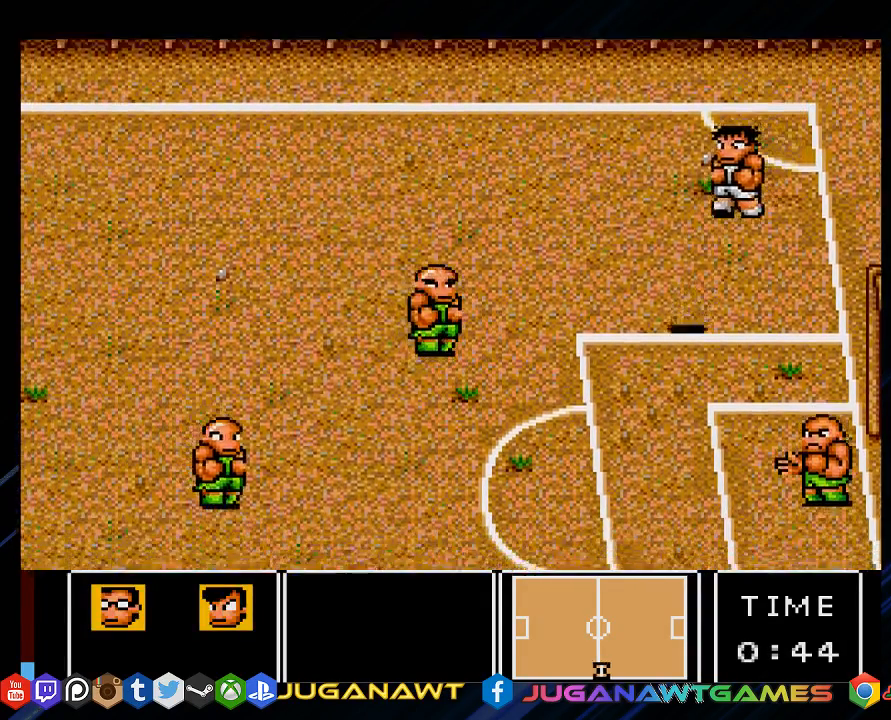
{"buttons": ["DPAD_UP", "DPAD_RIGHT"], "left_stick": "center", "right_stick": "center", "events": [[367, "DPAD_UP", "down"], [433, "DPAD_RIGHT", "up"], [467, "DPAD_RIGHT", "down"]]}
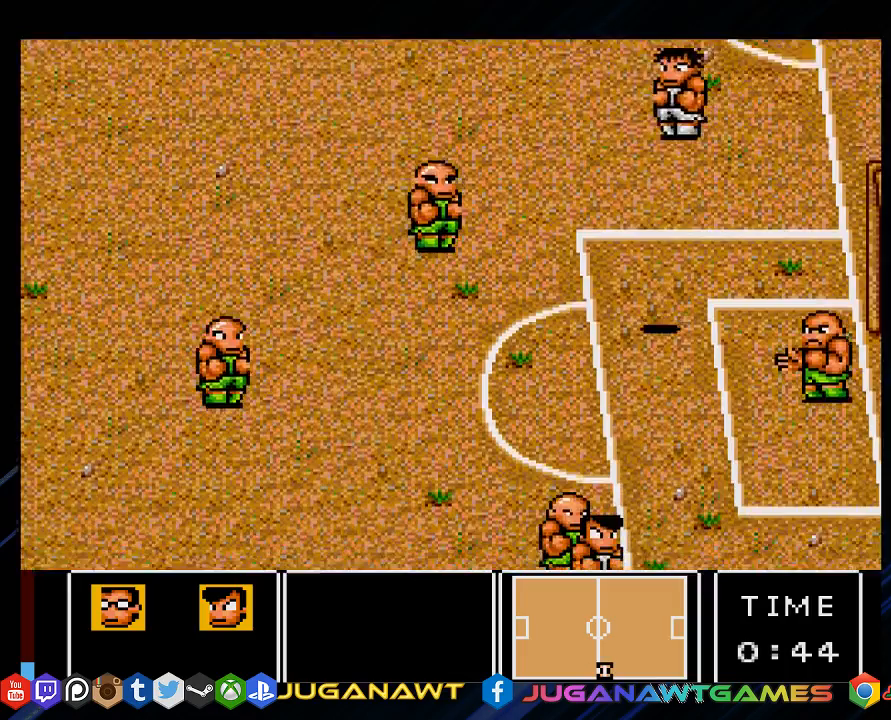
{"buttons": ["DPAD_UP", "DPAD_RIGHT"], "left_stick": "center", "right_stick": "center", "events": []}
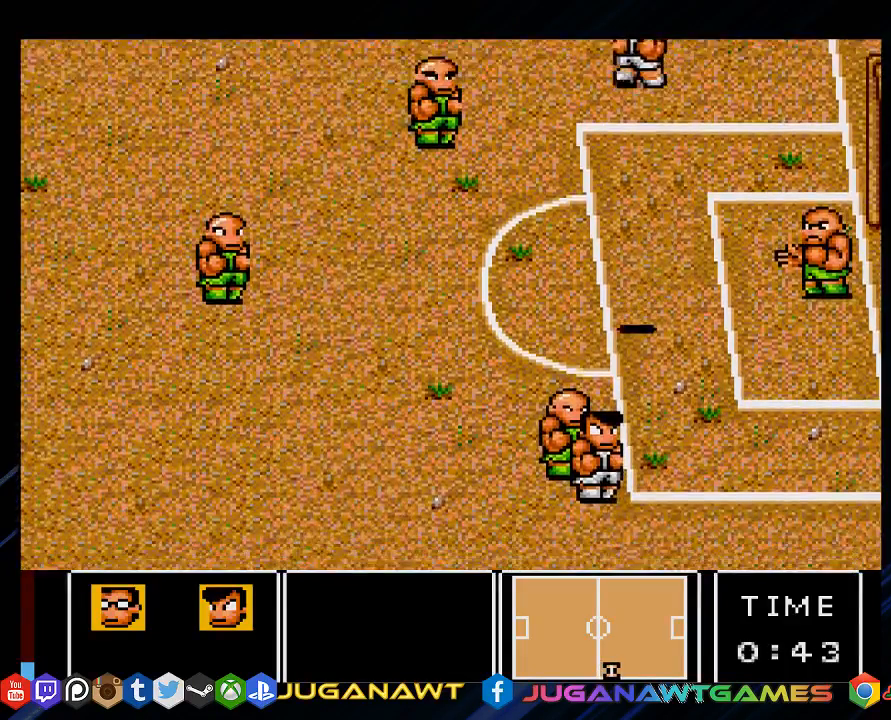
{"buttons": ["DPAD_UP", "DPAD_RIGHT"], "left_stick": "center", "right_stick": "center", "events": []}
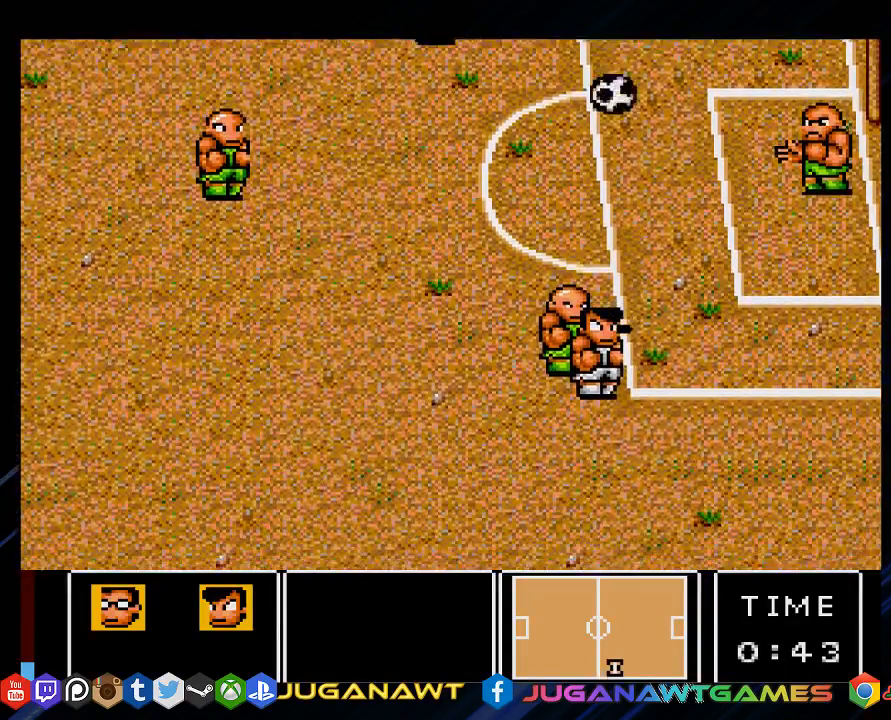
{"buttons": ["DPAD_UP", "DPAD_RIGHT"], "left_stick": "center", "right_stick": "center", "events": []}
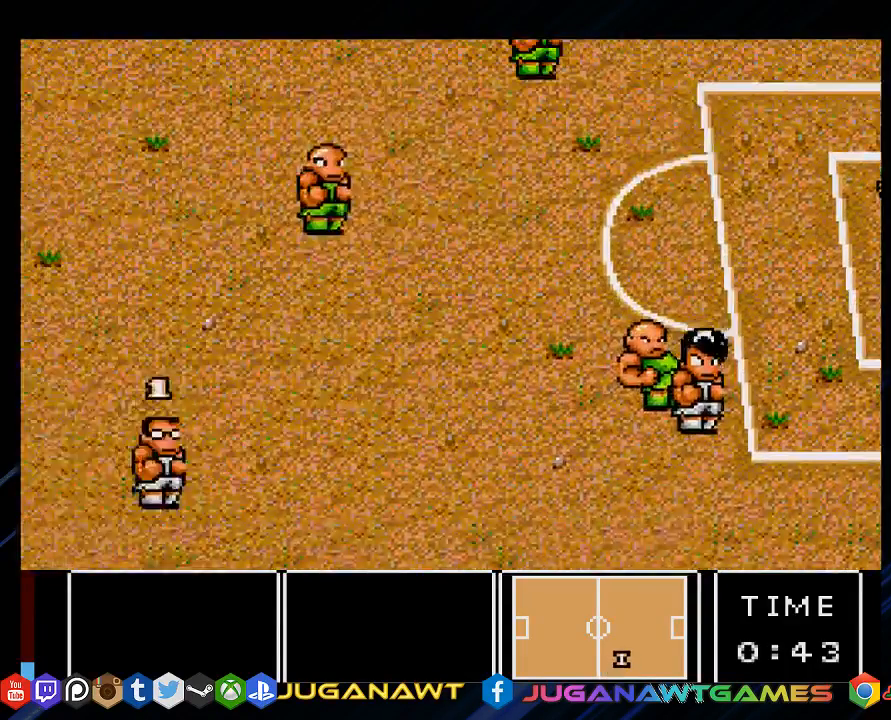
{"buttons": ["DPAD_UP", "DPAD_RIGHT"], "left_stick": "center", "right_stick": "center", "events": []}
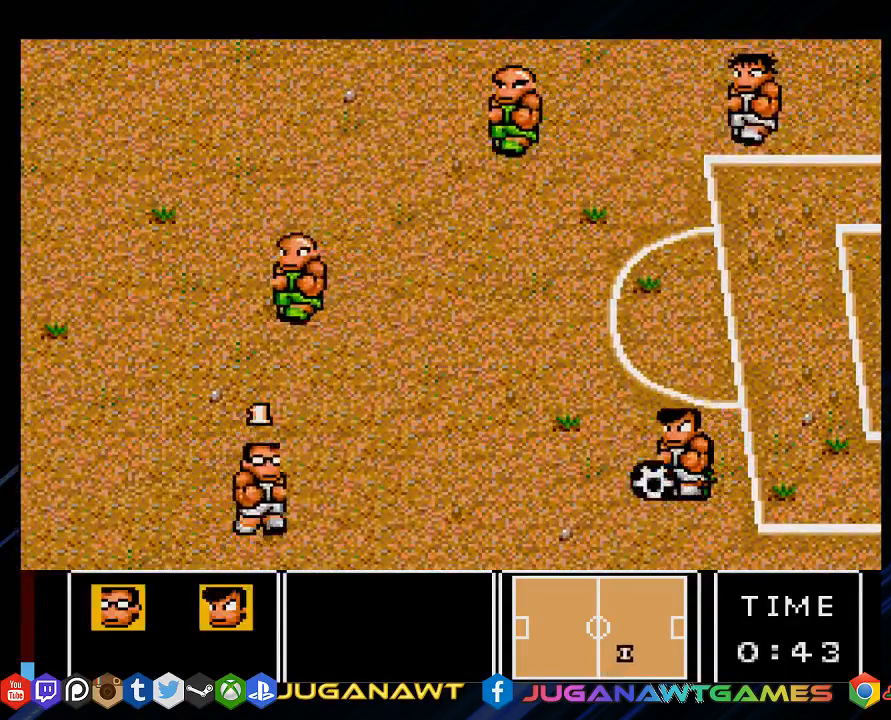
{"buttons": ["DPAD_UP", "DPAD_RIGHT"], "left_stick": "center", "right_stick": "center", "events": []}
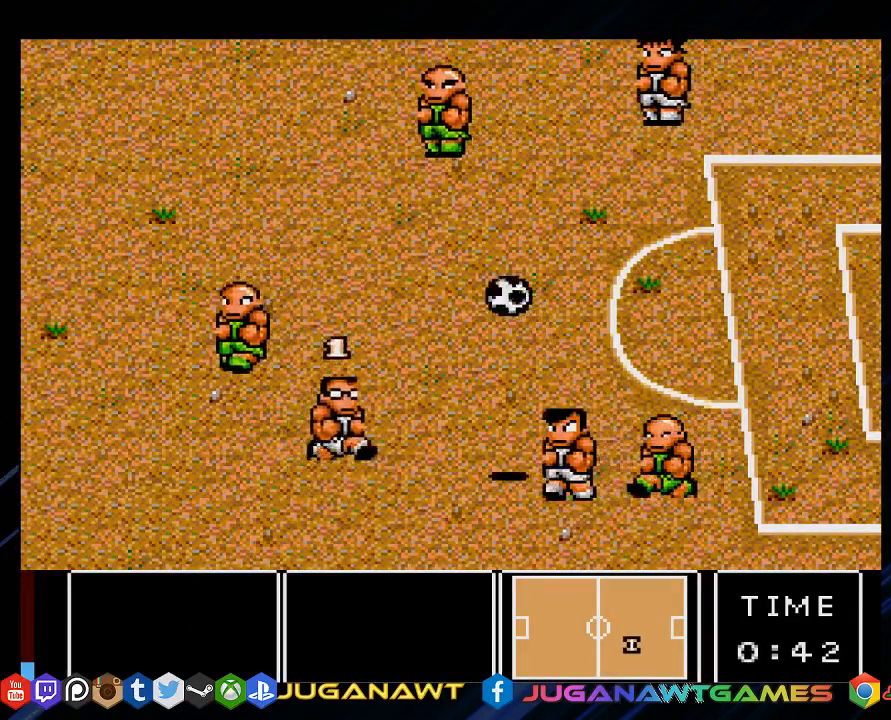
{"buttons": ["DPAD_DOWN", "DPAD_LEFT"], "left_stick": "center", "right_stick": "center", "events": [[283, "CIRCLE", "down"], [283, "CROSS", "down"], [300, "DPAD_UP", "up"], [350, "CIRCLE", "up"], [350, "CROSS", "up"], [350, "DPAD_DOWN", "down"], [350, "DPAD_RIGHT", "up"], [367, "DPAD_LEFT", "down"]]}
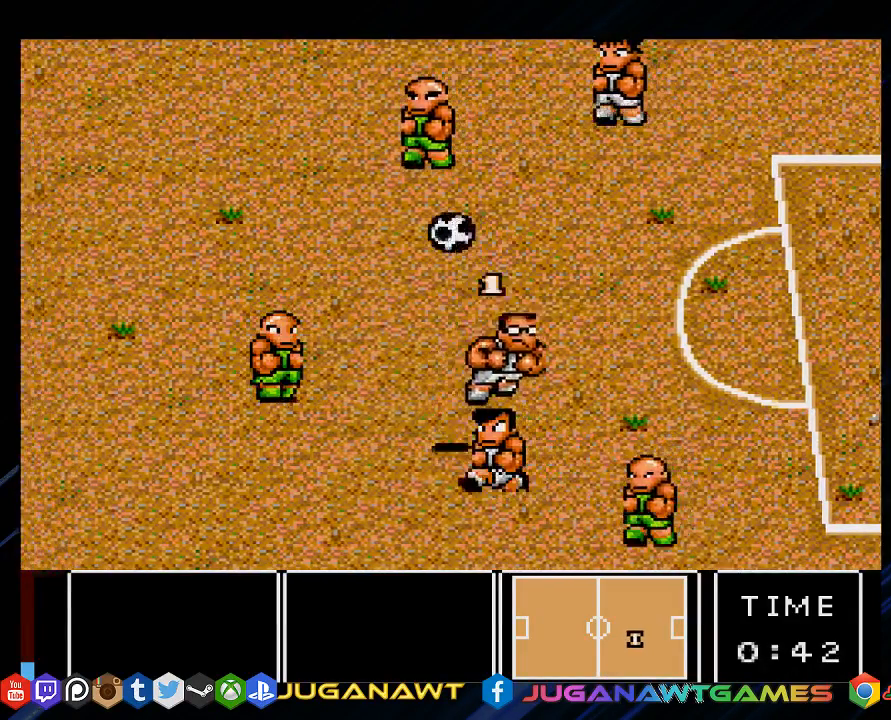
{"buttons": ["DPAD_DOWN", "DPAD_LEFT"], "left_stick": "center", "right_stick": "center", "events": []}
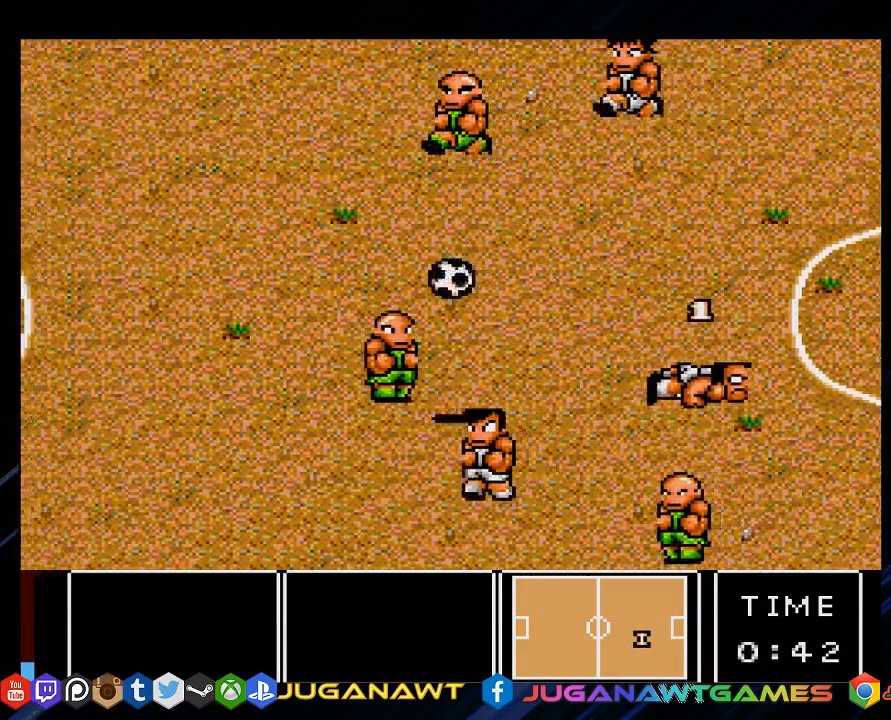
{"buttons": ["DPAD_LEFT"], "left_stick": "center", "right_stick": "center", "events": [[67, "DPAD_DOWN", "up"]]}
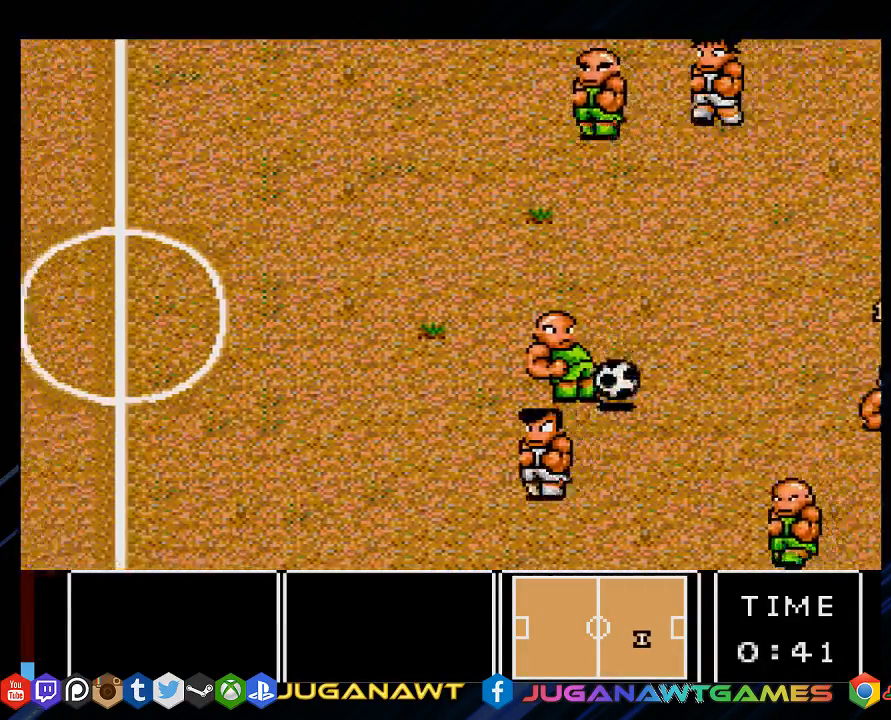
{"buttons": ["DPAD_LEFT"], "left_stick": "center", "right_stick": "center", "events": []}
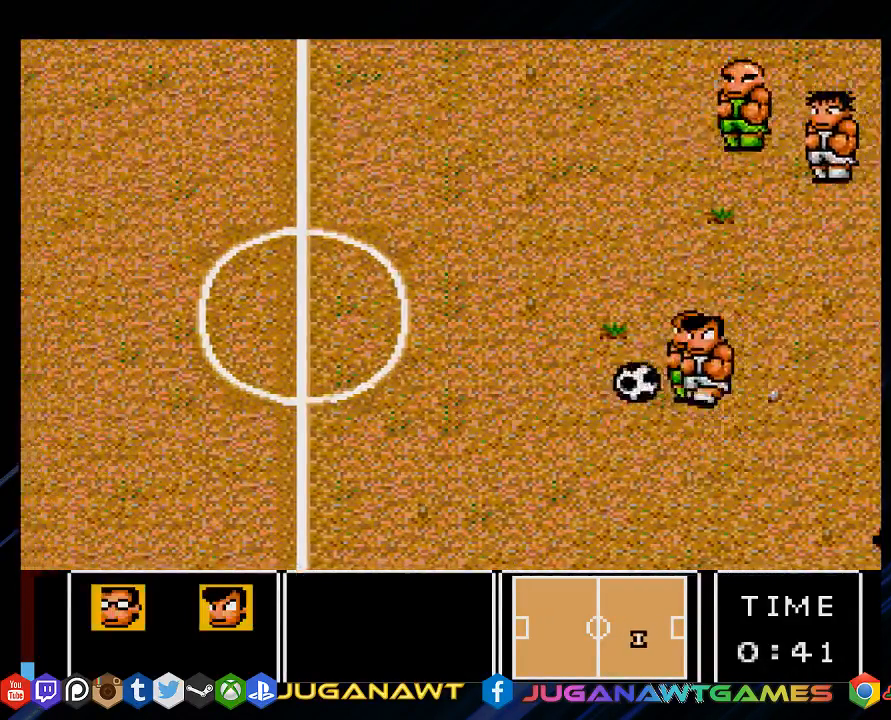
{"buttons": ["DPAD_UP", "DPAD_LEFT"], "left_stick": "center", "right_stick": "center", "events": [[350, "DPAD_UP", "down"]]}
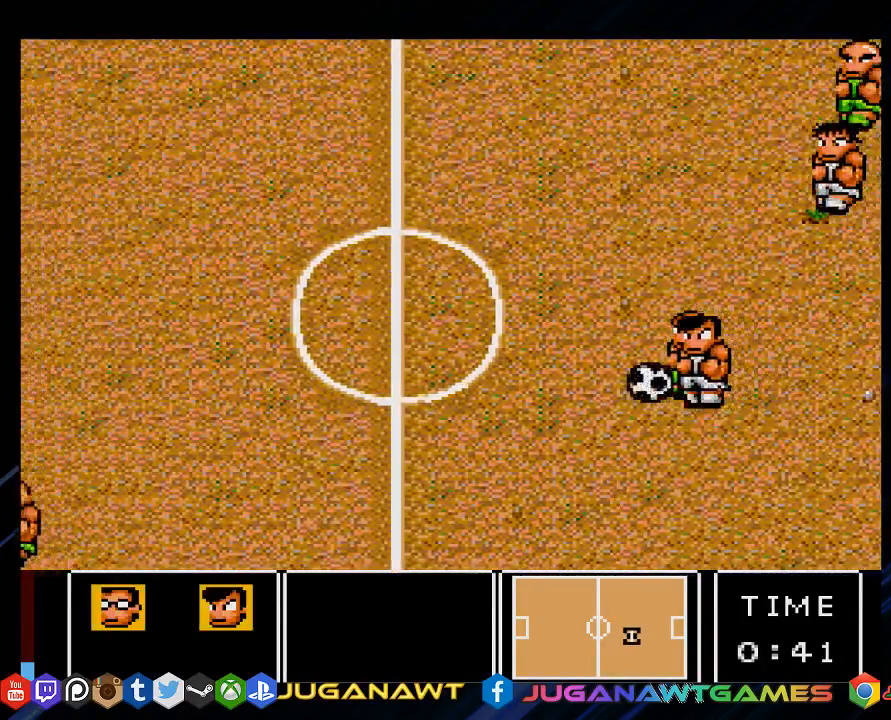
{"buttons": ["DPAD_LEFT"], "left_stick": "center", "right_stick": "center", "events": [[250, "DPAD_UP", "up"]]}
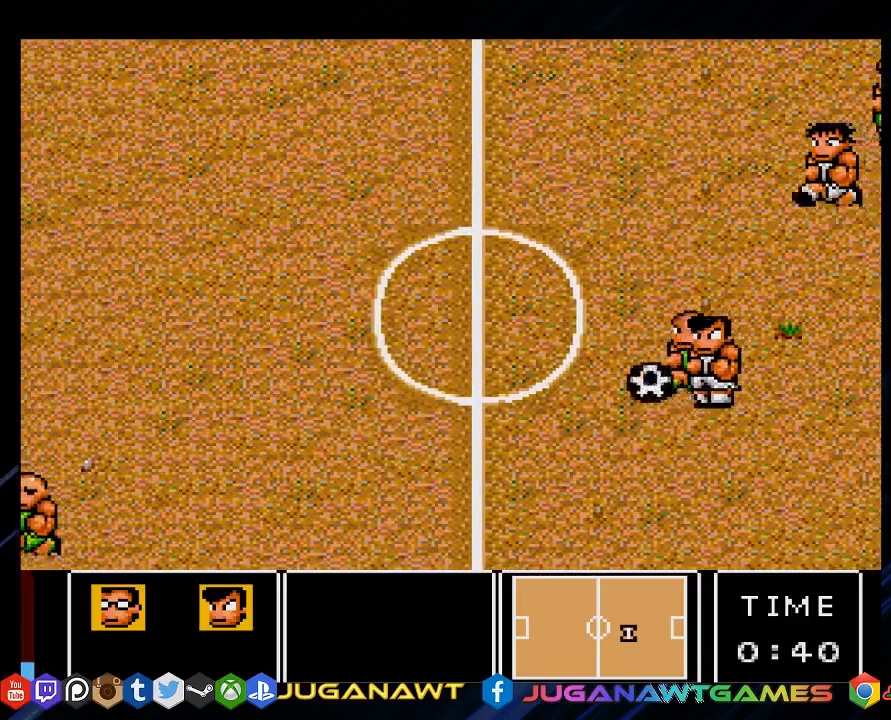
{"buttons": ["DPAD_LEFT"], "left_stick": "center", "right_stick": "center", "events": [[17, "CIRCLE", "down"], [83, "CROSS", "down"], [117, "CIRCLE", "up"], [117, "CROSS", "up"]]}
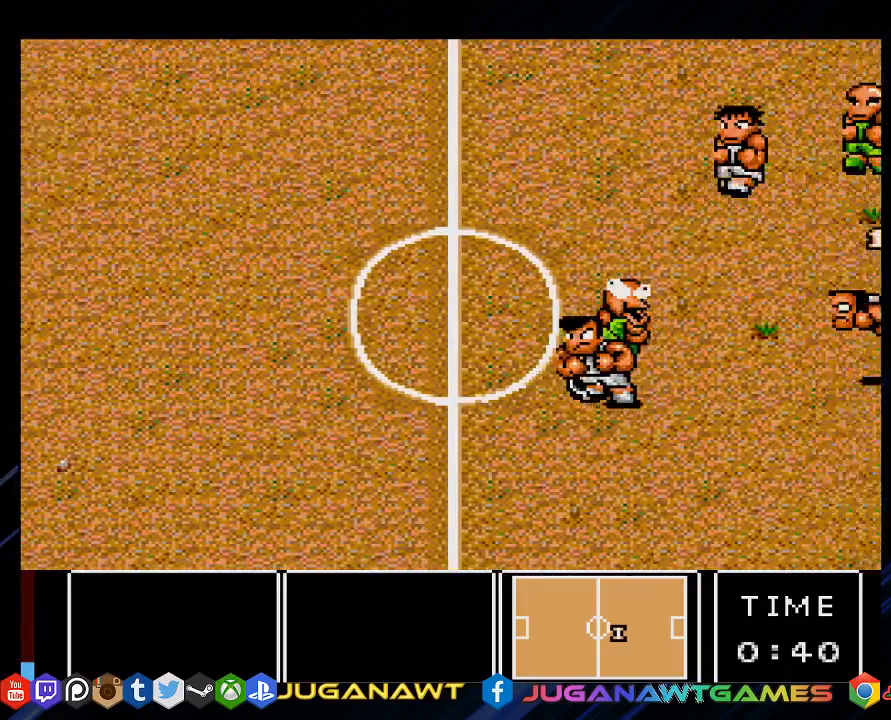
{"buttons": ["DPAD_LEFT"], "left_stick": "center", "right_stick": "center", "events": []}
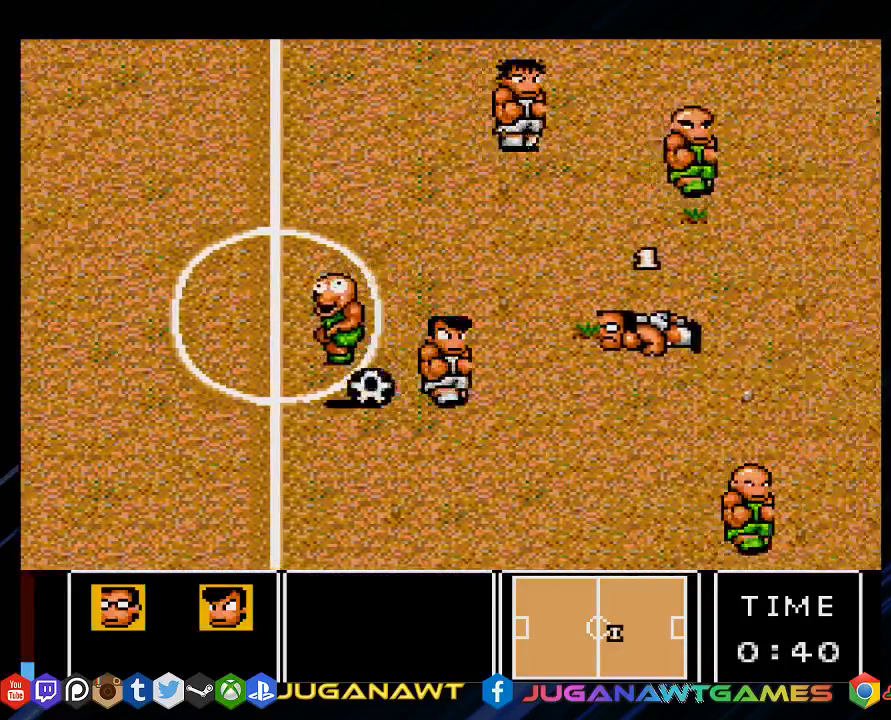
{"buttons": ["DPAD_RIGHT"], "left_stick": "center", "right_stick": "center", "events": [[167, "DPAD_DOWN", "down"], [200, "DPAD_LEFT", "up"], [200, "DPAD_RIGHT", "down"], [267, "DPAD_DOWN", "up"]]}
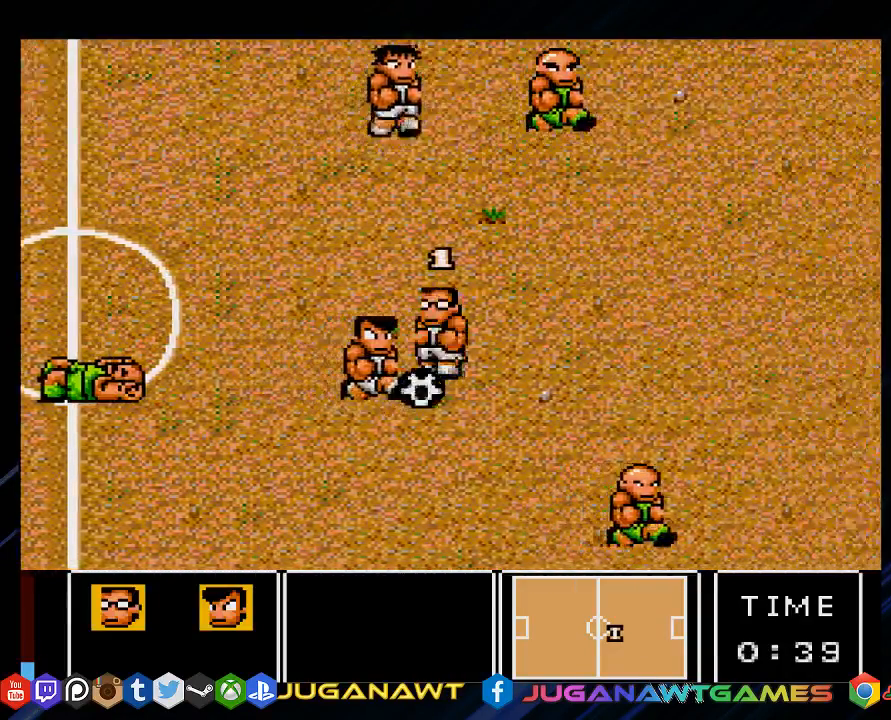
{"buttons": ["DPAD_UP", "DPAD_RIGHT"], "left_stick": "center", "right_stick": "center", "events": [[333, "DPAD_UP", "down"]]}
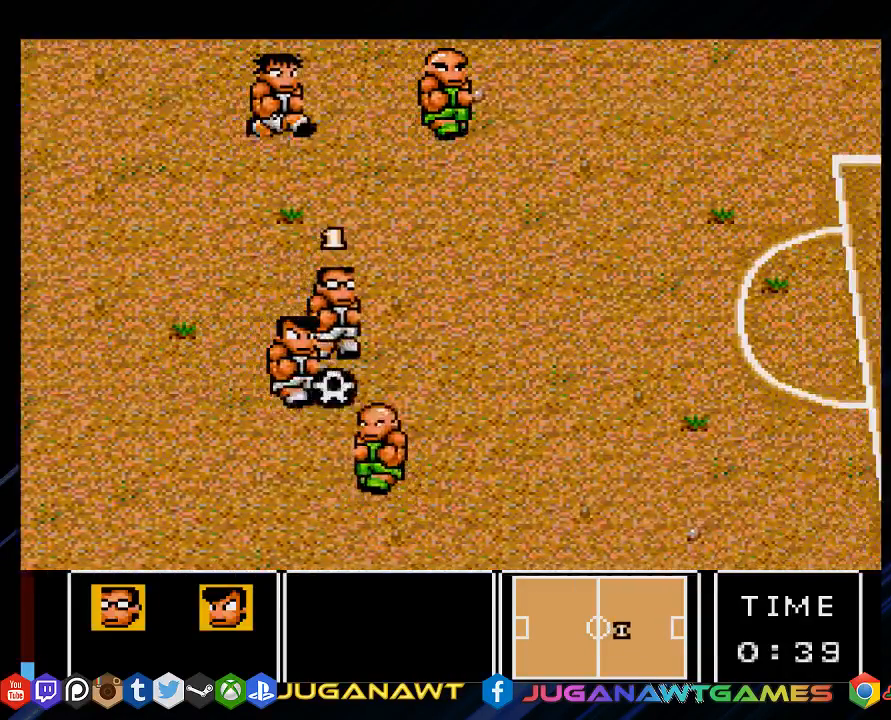
{"buttons": ["CROSS", "DPAD_RIGHT"], "left_stick": "center", "right_stick": "center", "events": [[417, "DPAD_UP", "up"], [483, "CROSS", "down"]]}
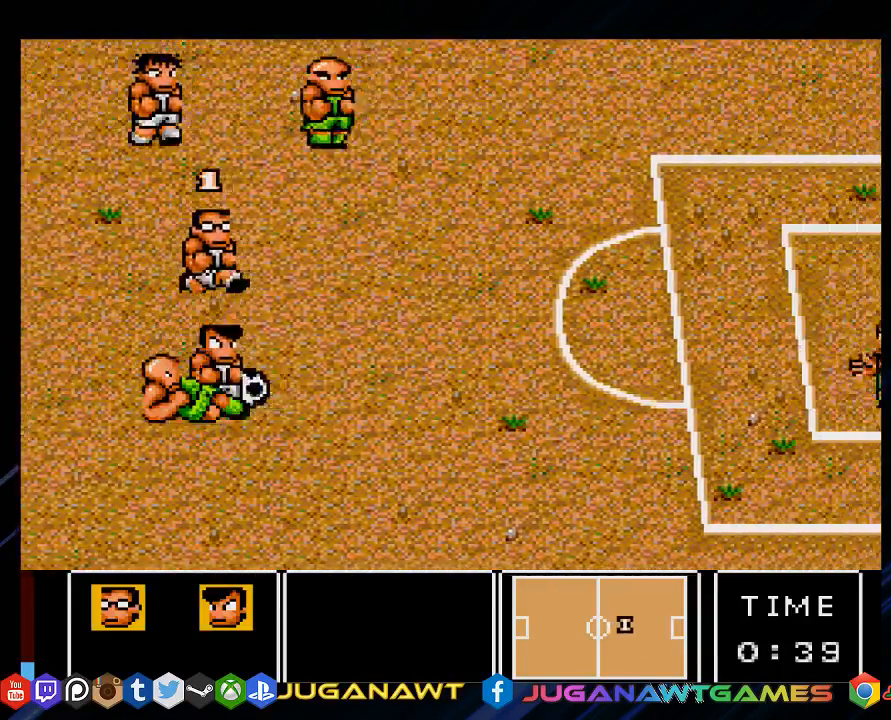
{"buttons": ["CROSS", "CIRCLE", "DPAD_RIGHT"], "left_stick": "center", "right_stick": "center", "events": [[117, "CROSS", "up"], [450, "CIRCLE", "down"], [450, "CROSS", "down"]]}
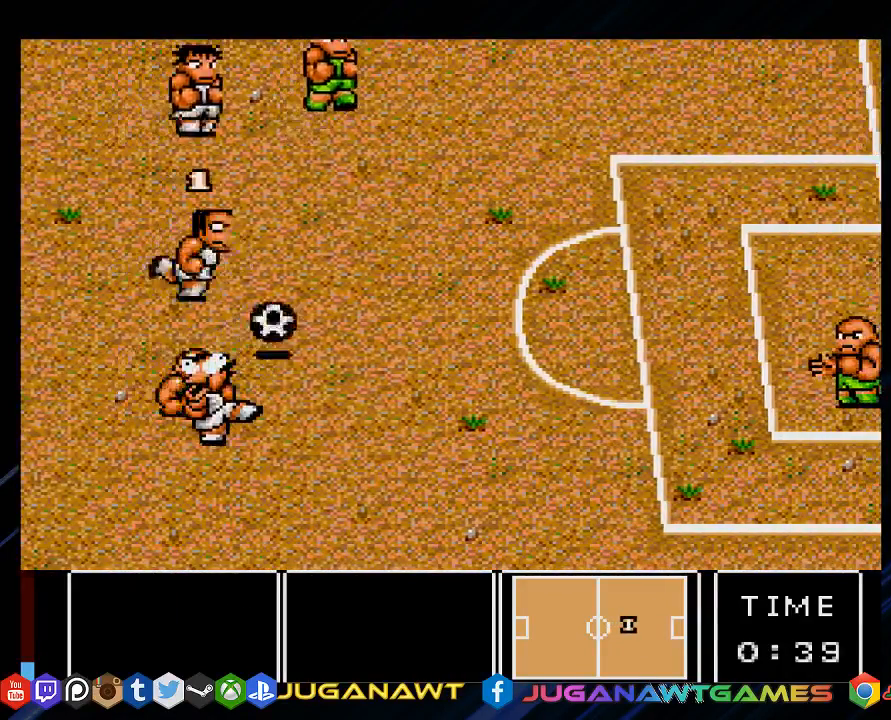
{"buttons": ["CROSS", "CIRCLE", "DPAD_DOWN", "DPAD_RIGHT"], "left_stick": "center", "right_stick": "center", "events": [[50, "CROSS", "up"], [83, "CIRCLE", "up"], [250, "CIRCLE", "down"], [250, "CROSS", "down"], [350, "CROSS", "up"], [383, "CIRCLE", "up"], [400, "DPAD_DOWN", "down"], [450, "CIRCLE", "down"], [483, "CROSS", "down"]]}
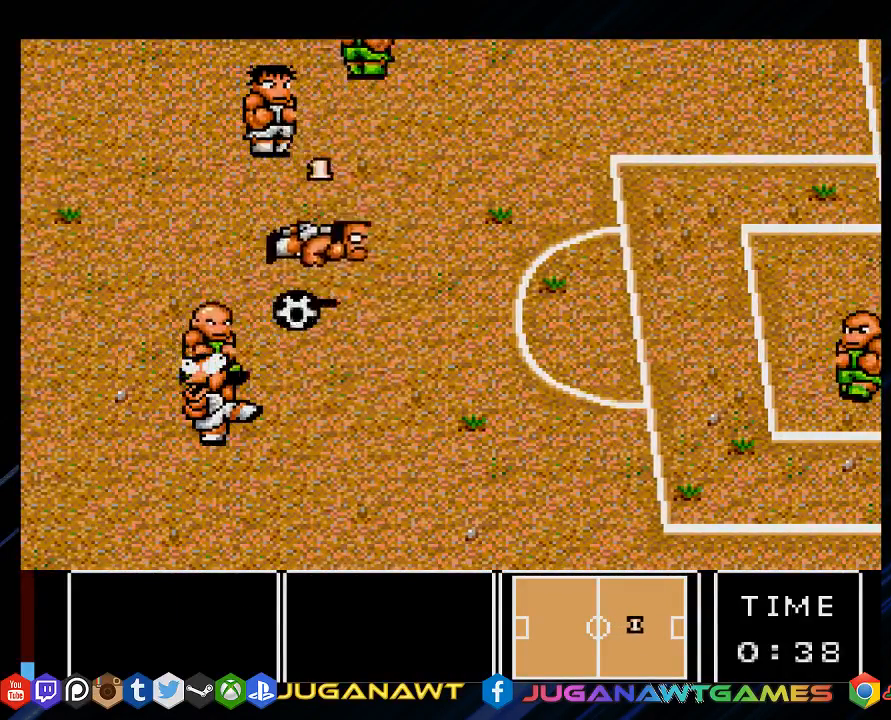
{"buttons": ["DPAD_LEFT"], "left_stick": "center", "right_stick": "center", "events": [[83, "CIRCLE", "up"], [83, "CROSS", "up"], [83, "DPAD_RIGHT", "up"], [183, "DPAD_LEFT", "down"], [467, "DPAD_DOWN", "up"]]}
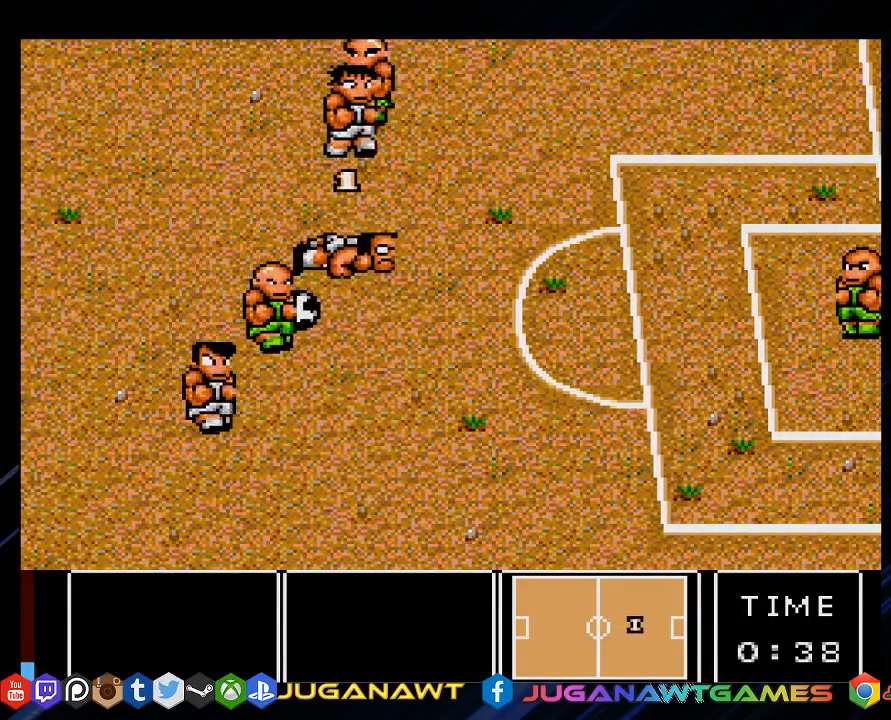
{"buttons": ["DPAD_DOWN", "DPAD_LEFT"], "left_stick": "center", "right_stick": "center", "events": [[333, "DPAD_DOWN", "down"], [400, "CIRCLE", "down"], [467, "CIRCLE", "up"]]}
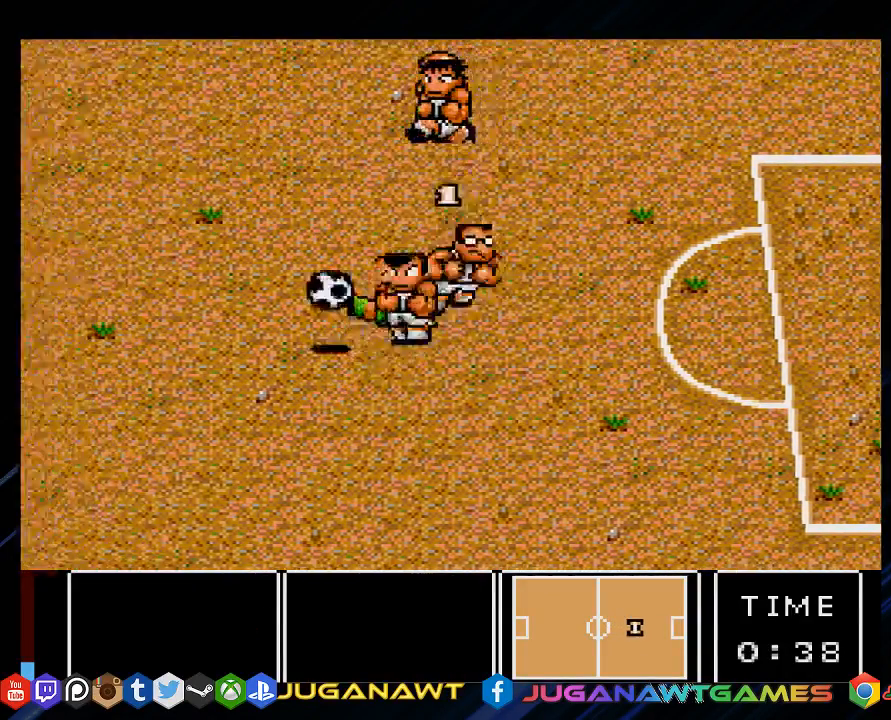
{"buttons": ["DPAD_LEFT"], "left_stick": "center", "right_stick": "center", "events": [[133, "CIRCLE", "down"], [233, "CIRCLE", "up"], [433, "DPAD_DOWN", "up"]]}